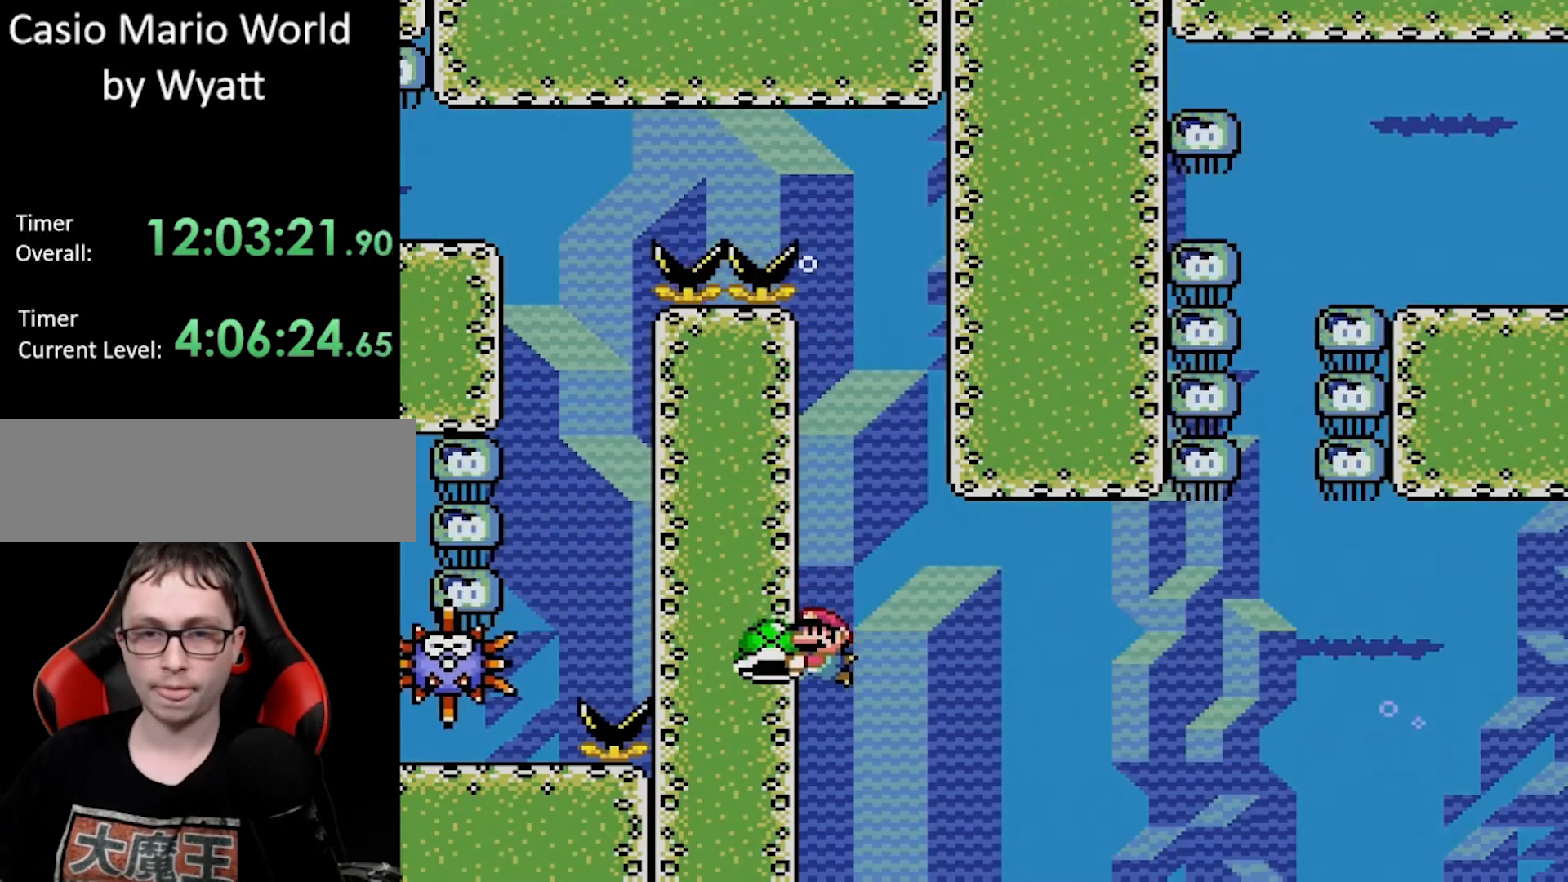
Gameplay with a controller (Nintendo layout); each line is a JSON object with the inputs held at the frame after it. "events" lists button and stick changes between this image and that frame as [ms after this image, input, new state], when the widget could be followed in between. Not read: L3 R3.
{"buttons": ["Y", "DPAD_RIGHT"], "events": [[467, "DPAD_RIGHT", "down"]]}
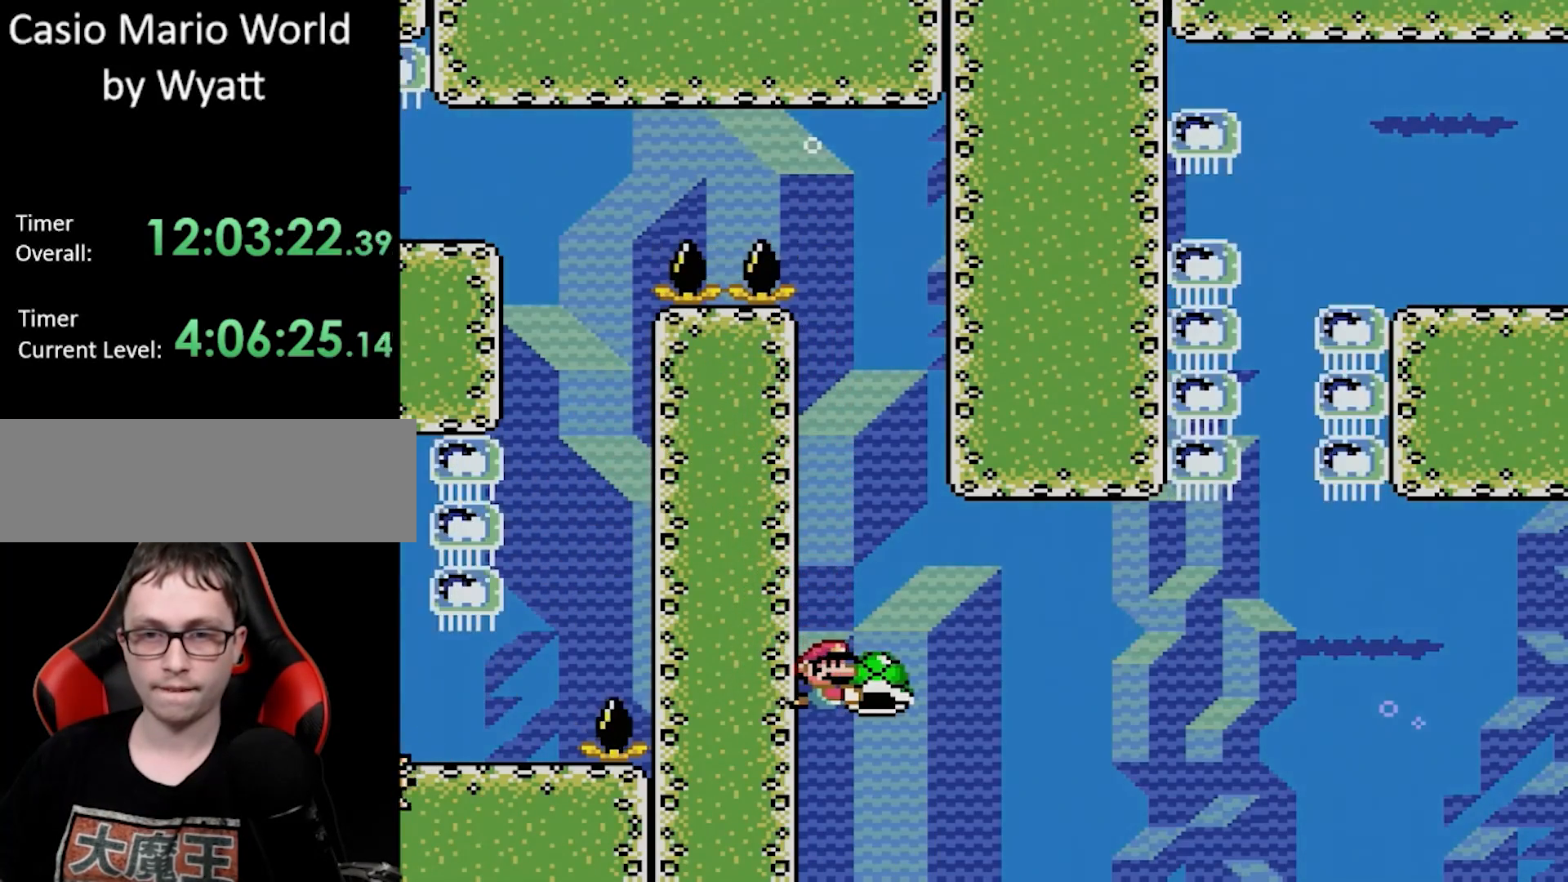
{"buttons": ["Y", "DPAD_RIGHT"], "events": [[117, "DPAD_RIGHT", "up"], [333, "DPAD_RIGHT", "down"]]}
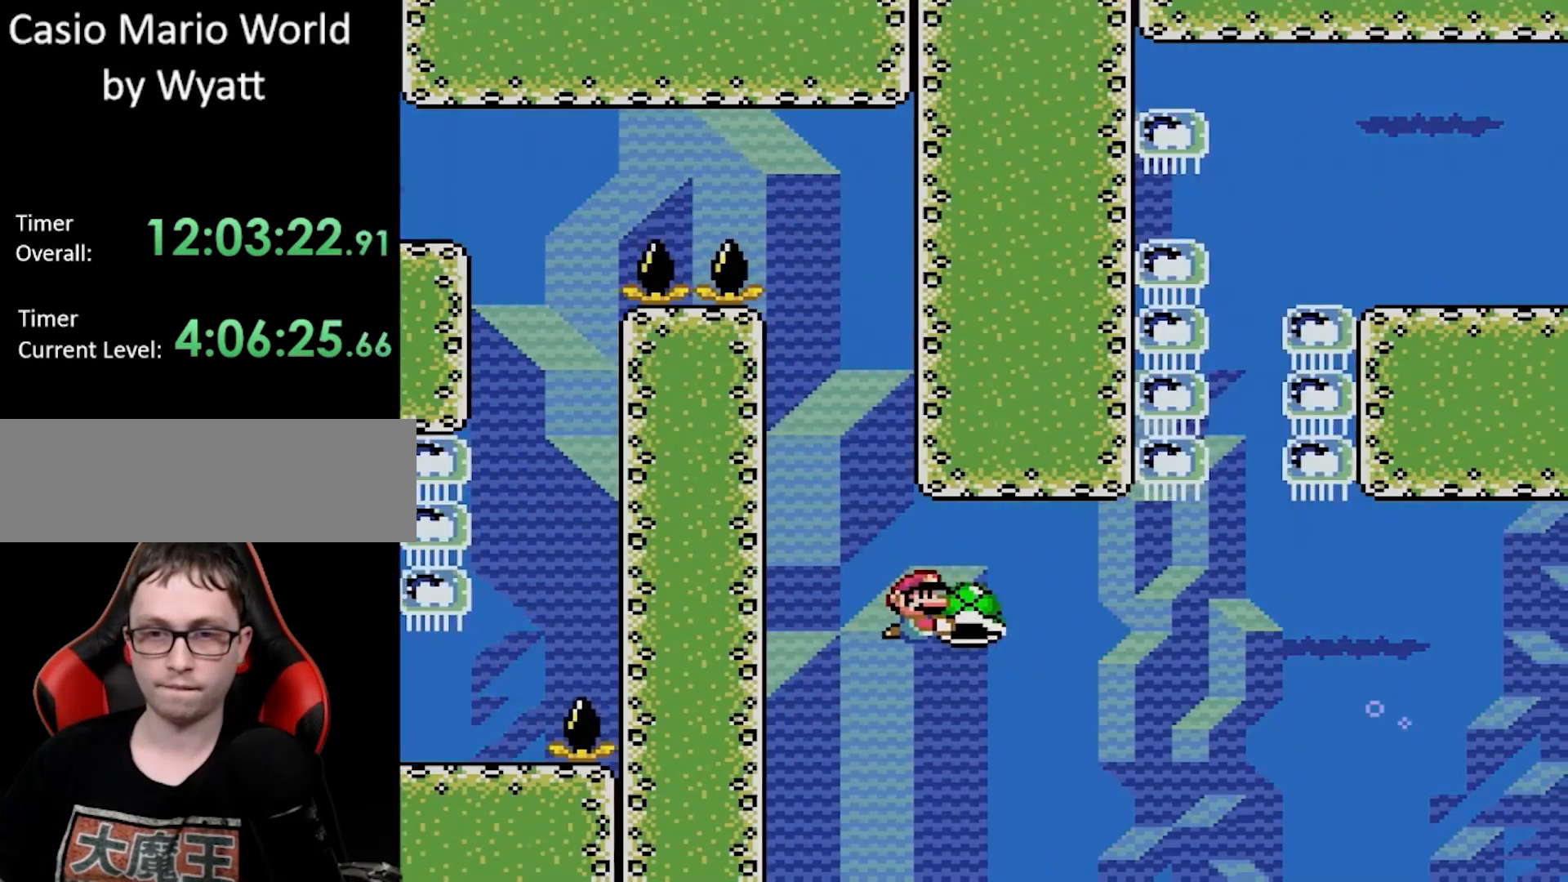
{"buttons": ["Y"], "events": [[183, "Y", "up"], [233, "Y", "down"], [467, "DPAD_RIGHT", "up"]]}
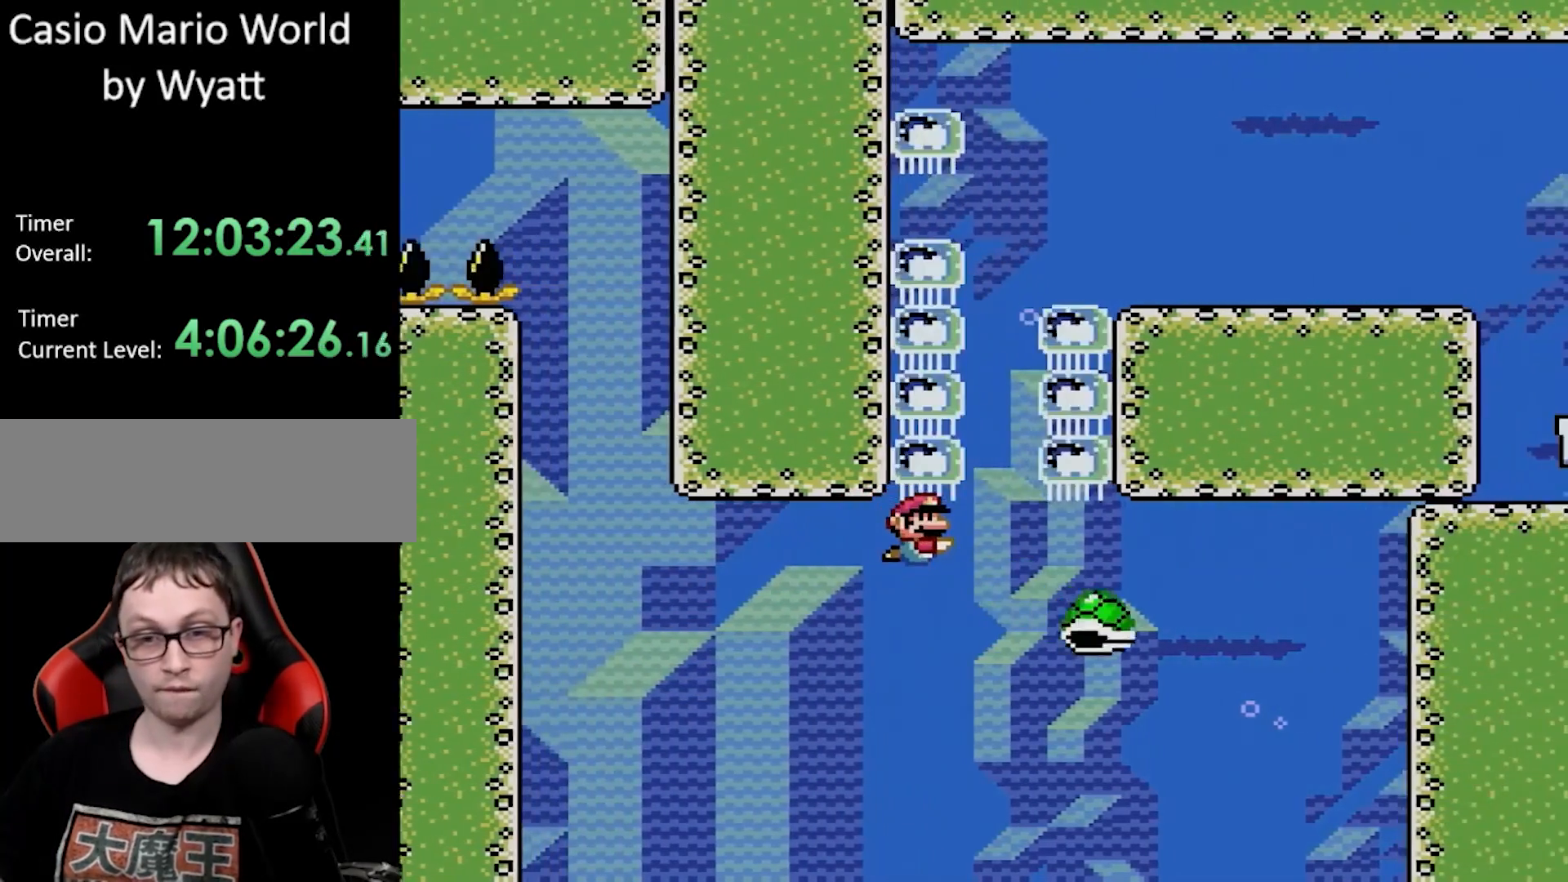
{"buttons": ["Y"], "events": [[133, "DPAD_RIGHT", "down"], [233, "DPAD_RIGHT", "up"]]}
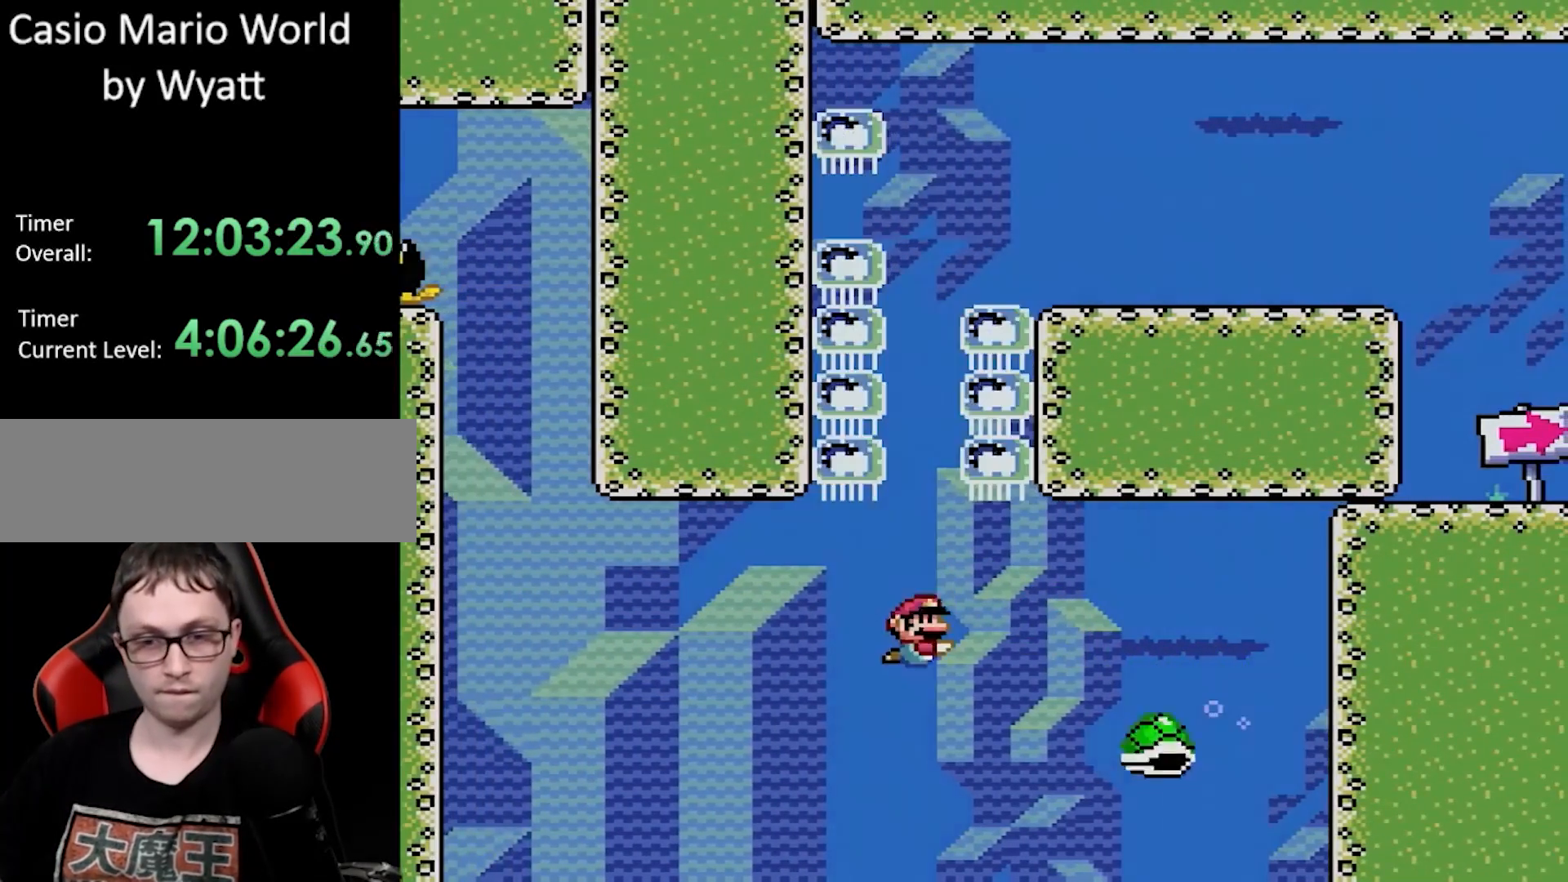
{"buttons": ["B", "Y", "DPAD_UP"], "events": [[33, "B", "down"], [250, "DPAD_RIGHT", "down"], [283, "DPAD_RIGHT", "up"], [300, "DPAD_UP", "down"]]}
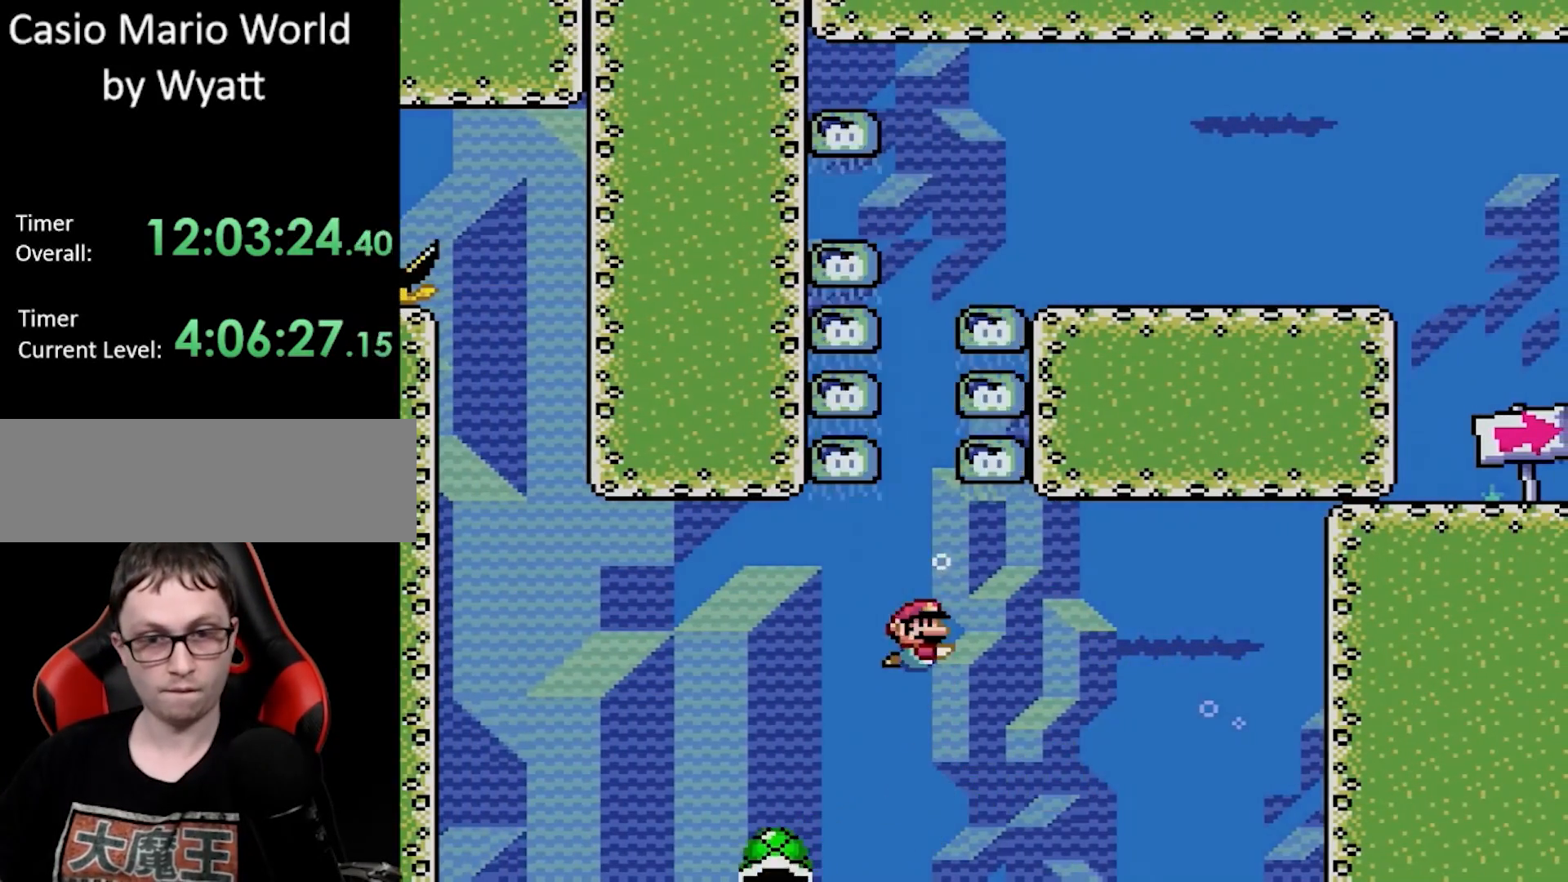
{"buttons": ["B", "Y", "DPAD_UP"], "events": []}
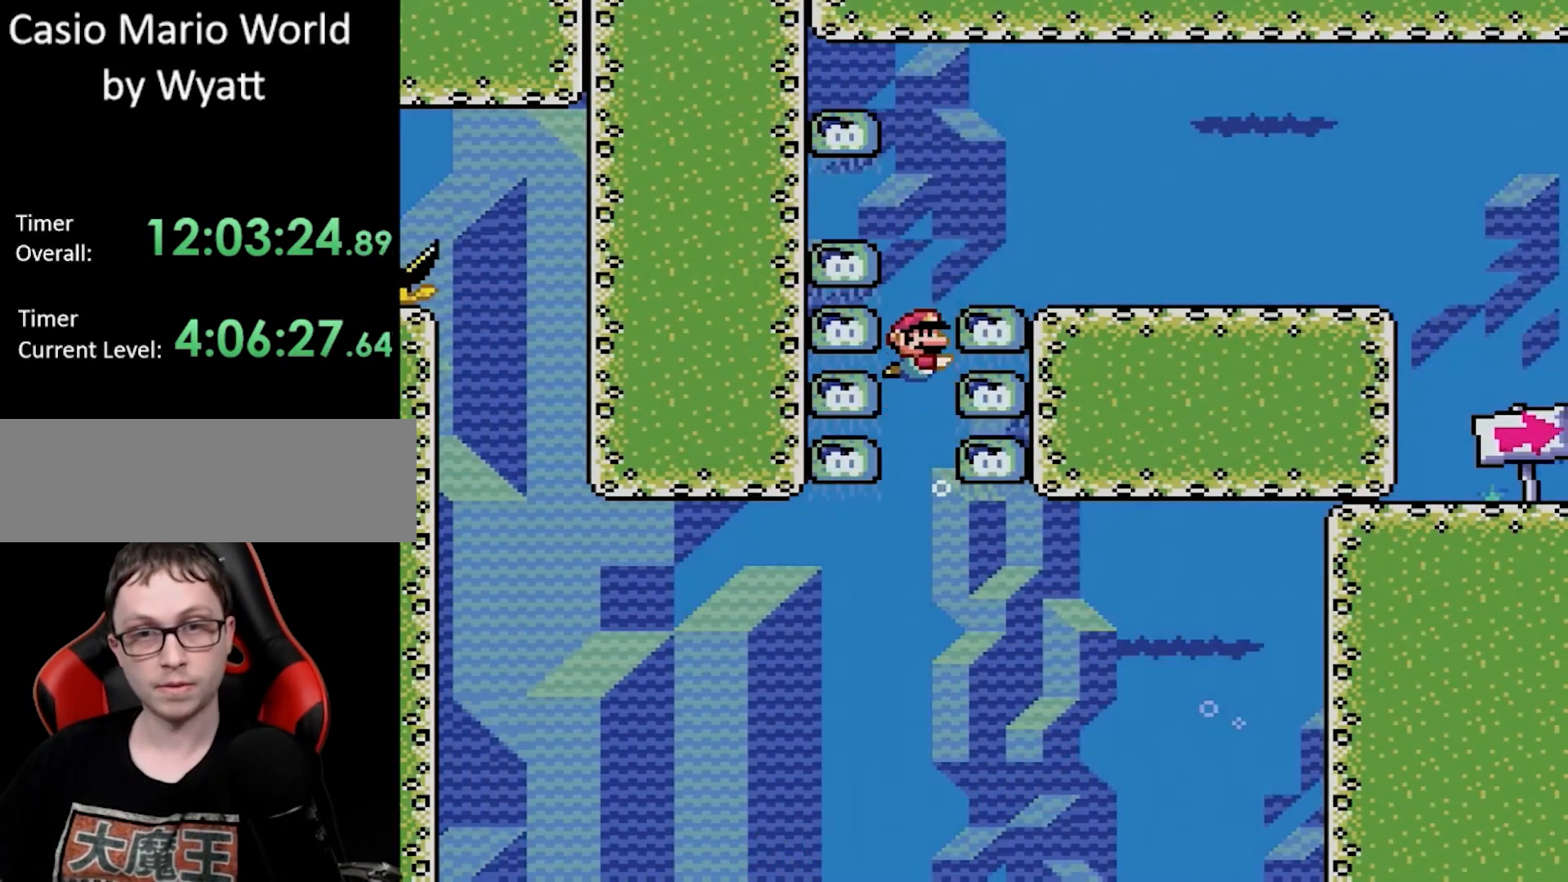
{"buttons": ["B", "Y", "DPAD_UP", "DPAD_RIGHT"], "events": [[183, "DPAD_RIGHT", "down"]]}
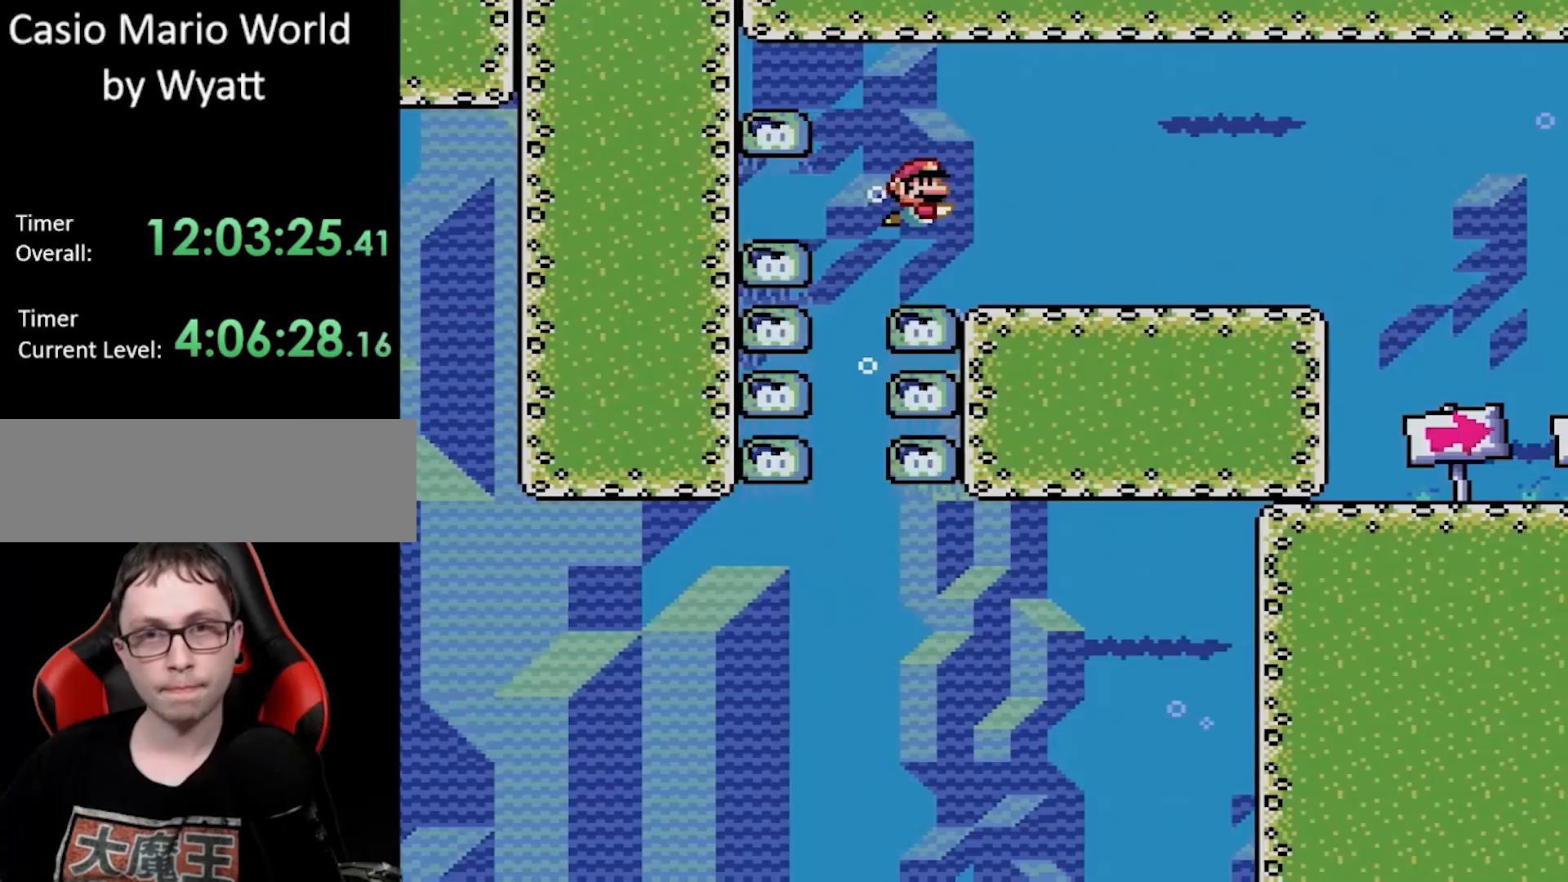
{"buttons": ["Y", "DPAD_RIGHT"], "events": [[33, "DPAD_UP", "up"], [117, "B", "up"]]}
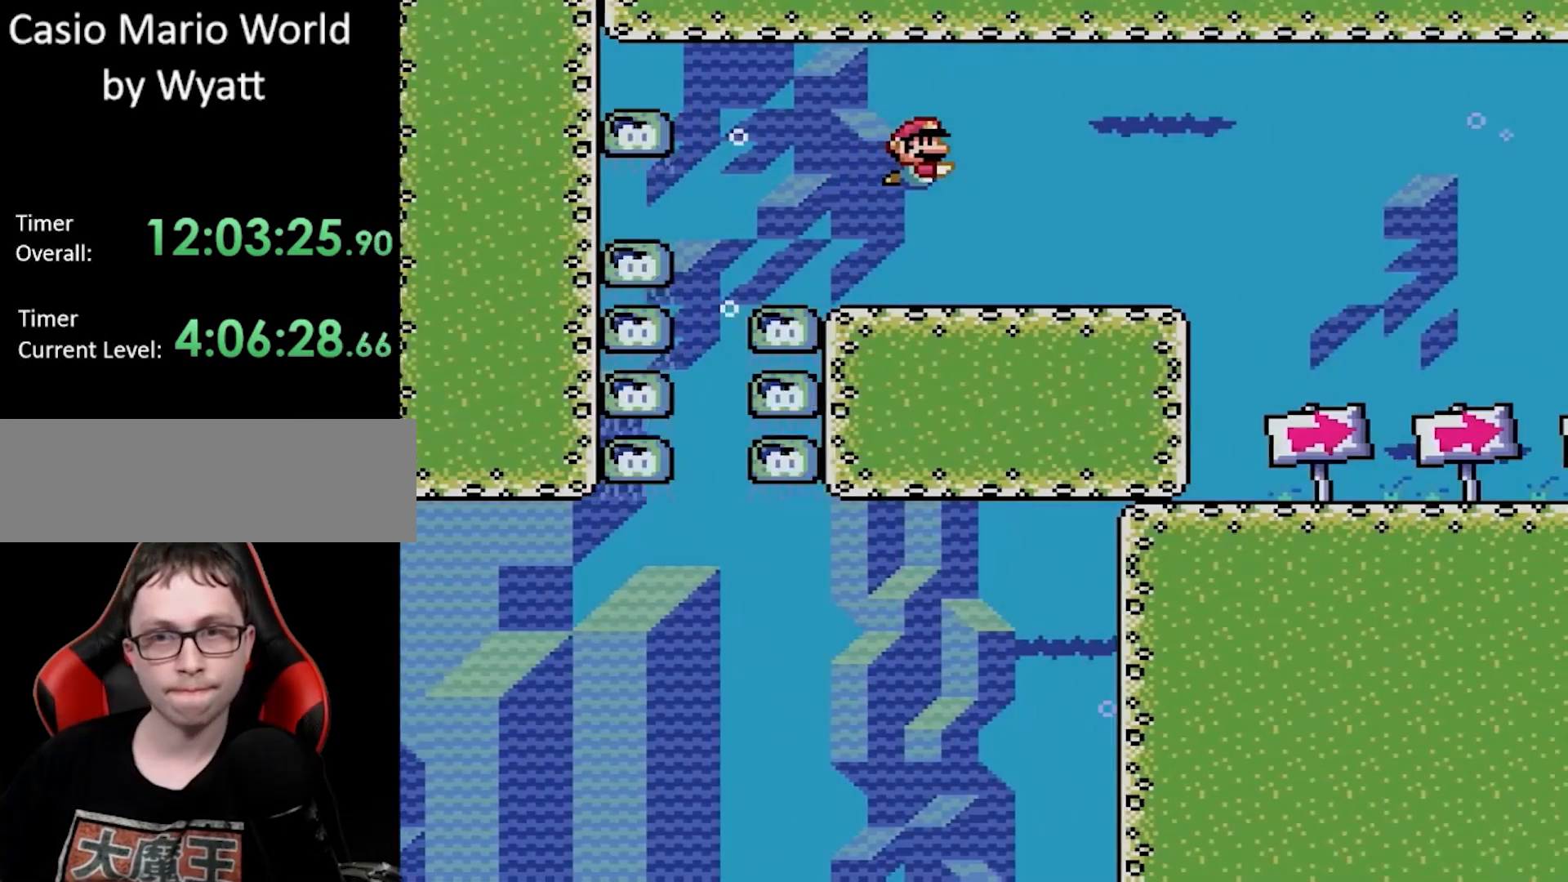
{"buttons": ["Y", "DPAD_RIGHT"], "events": []}
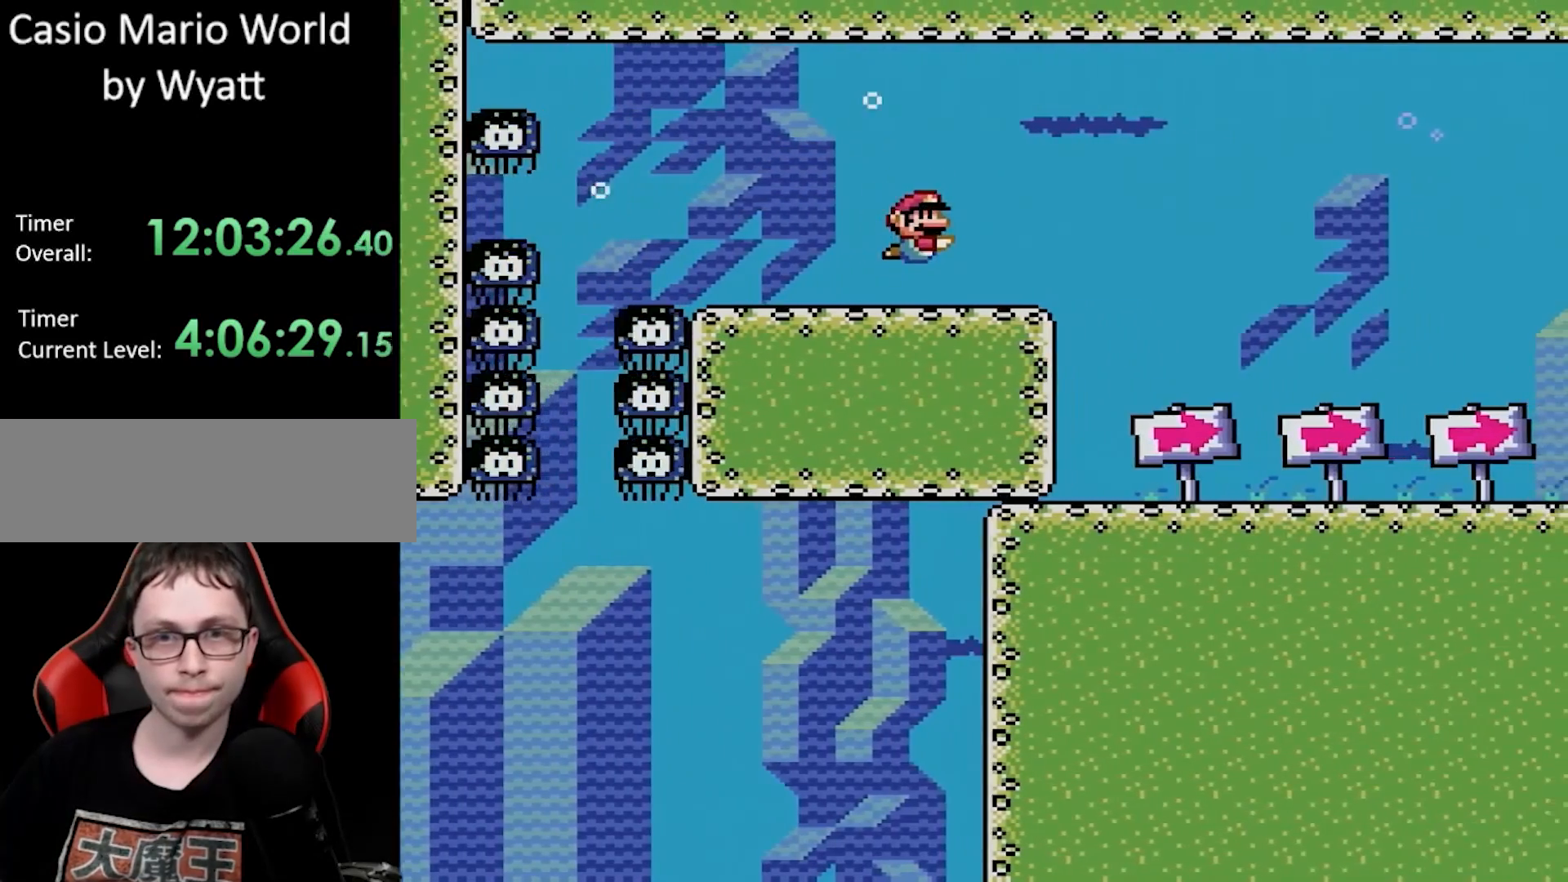
{"buttons": ["Y", "DPAD_RIGHT"], "events": [[117, "DPAD_DOWN", "down"], [133, "DPAD_RIGHT", "up"], [167, "DPAD_RIGHT", "down"], [217, "B", "down"], [317, "B", "up"], [317, "DPAD_DOWN", "up"]]}
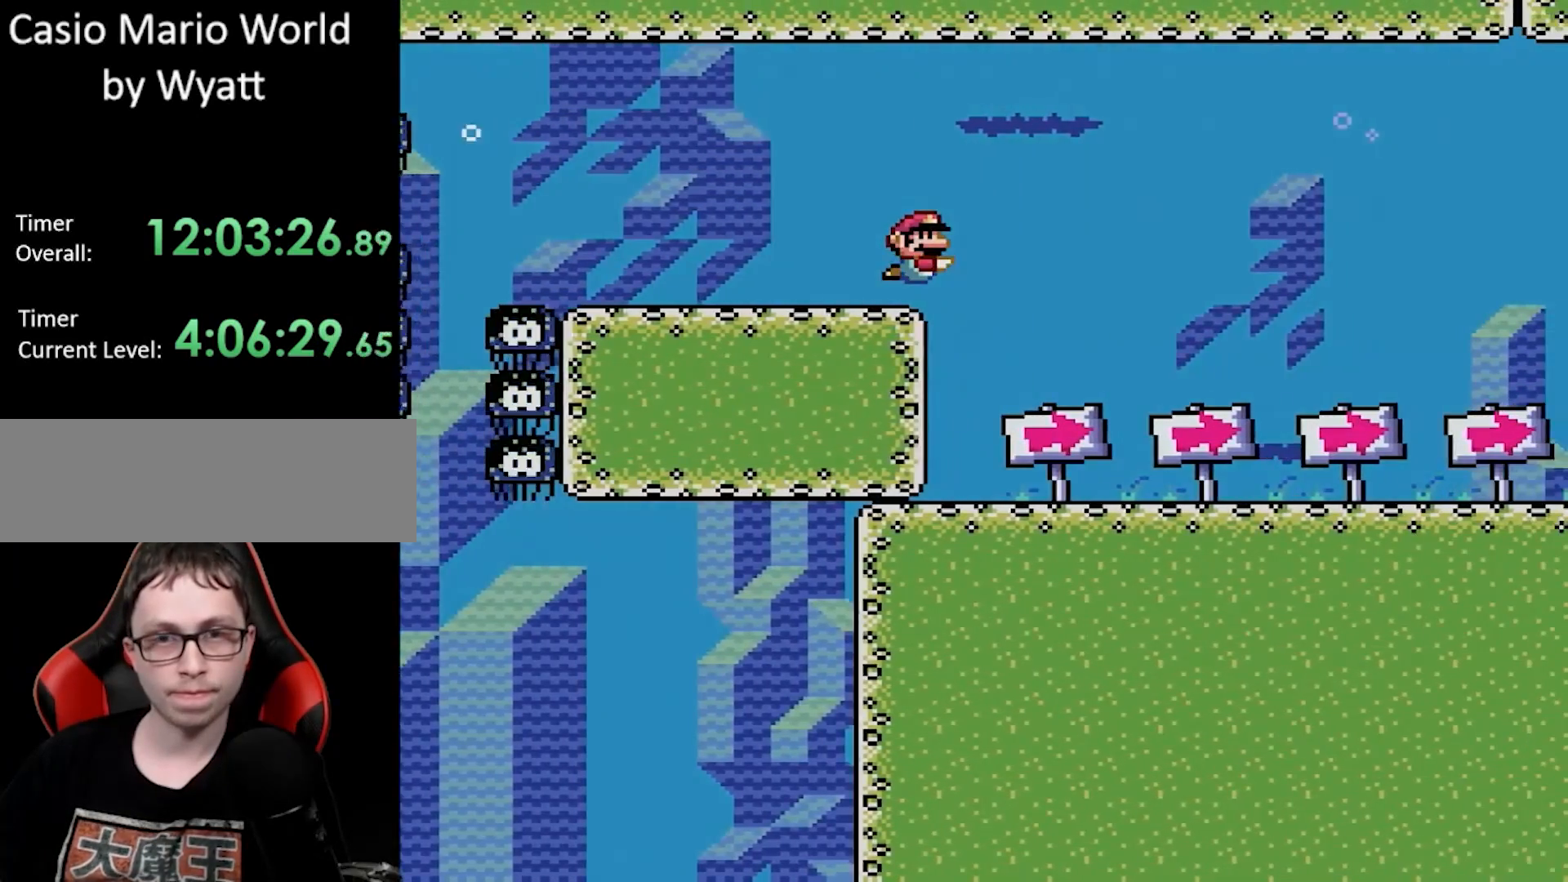
{"buttons": ["Y", "DPAD_RIGHT"], "events": []}
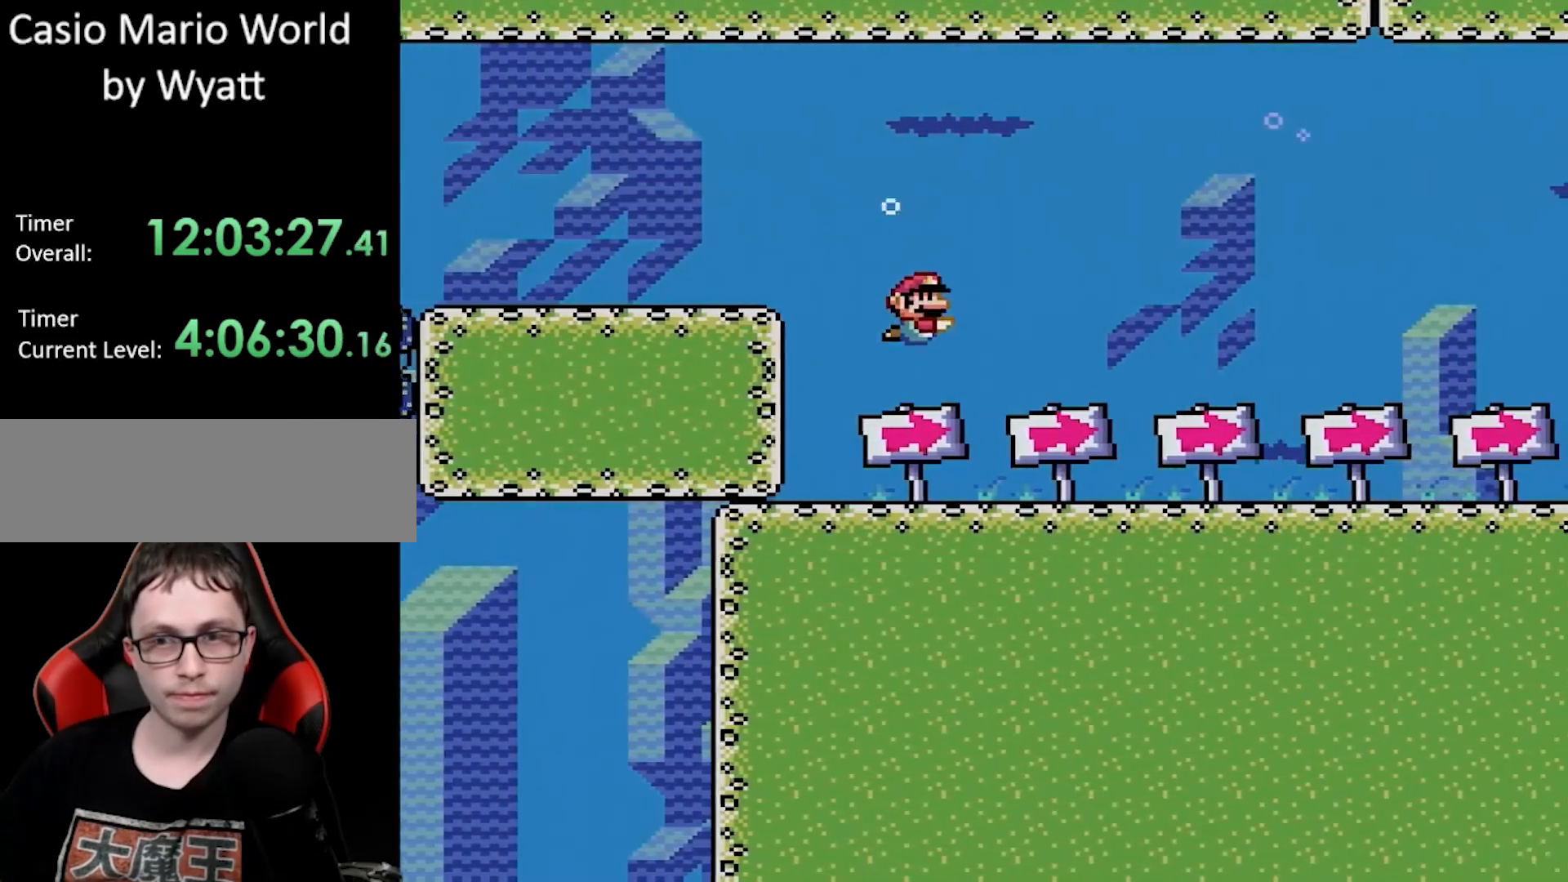
{"buttons": ["Y", "DPAD_RIGHT"], "events": []}
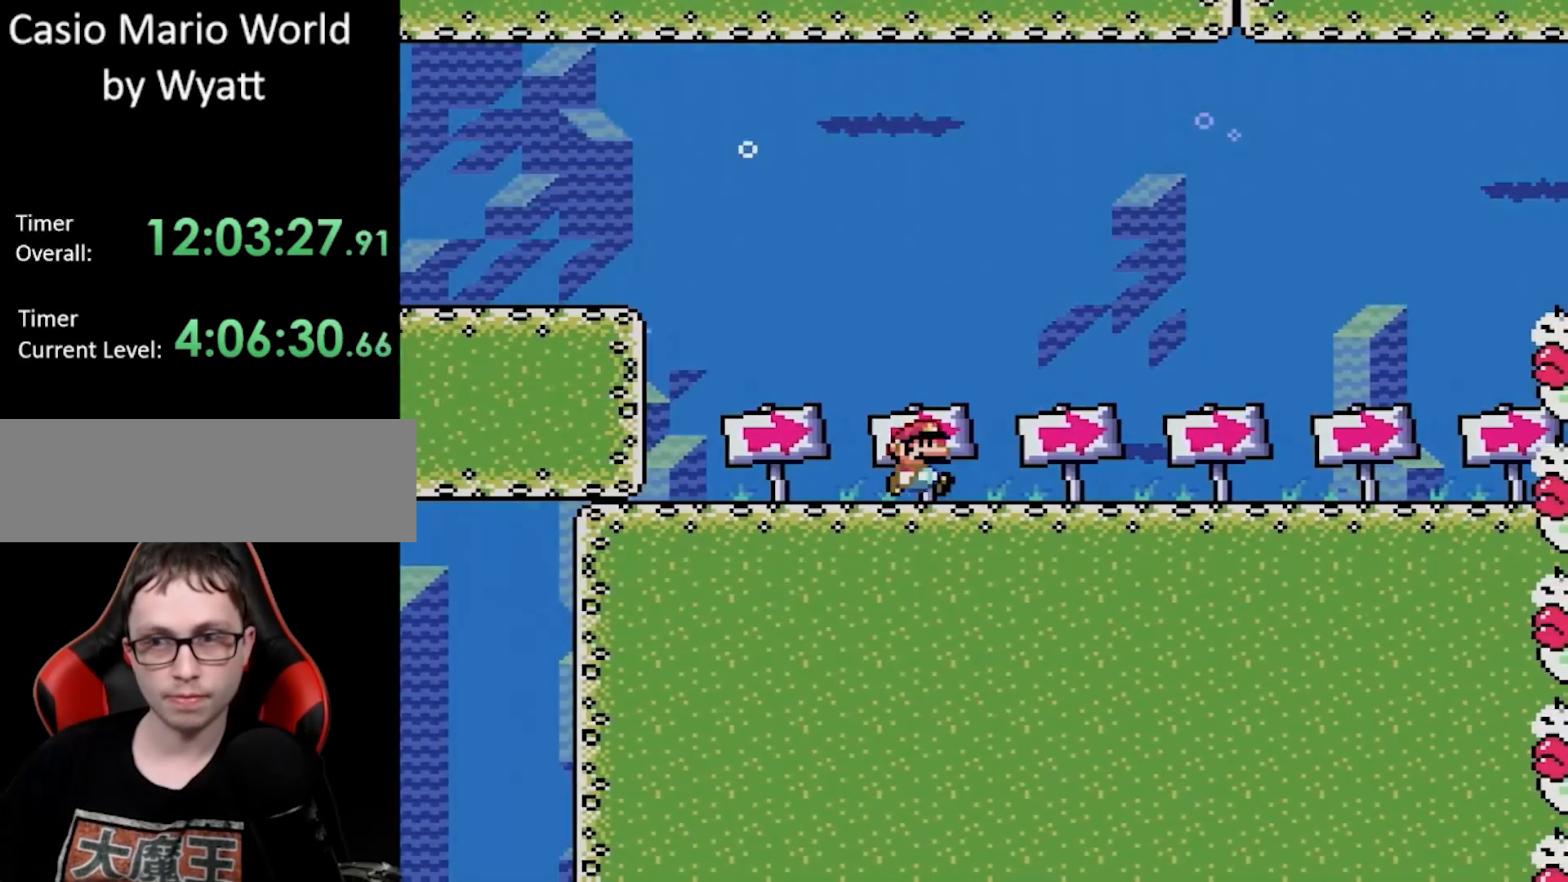
{"buttons": ["Y", "DPAD_RIGHT"], "events": [[100, "DPAD_DOWN", "down"], [133, "B", "down"], [200, "B", "up"], [233, "DPAD_DOWN", "up"]]}
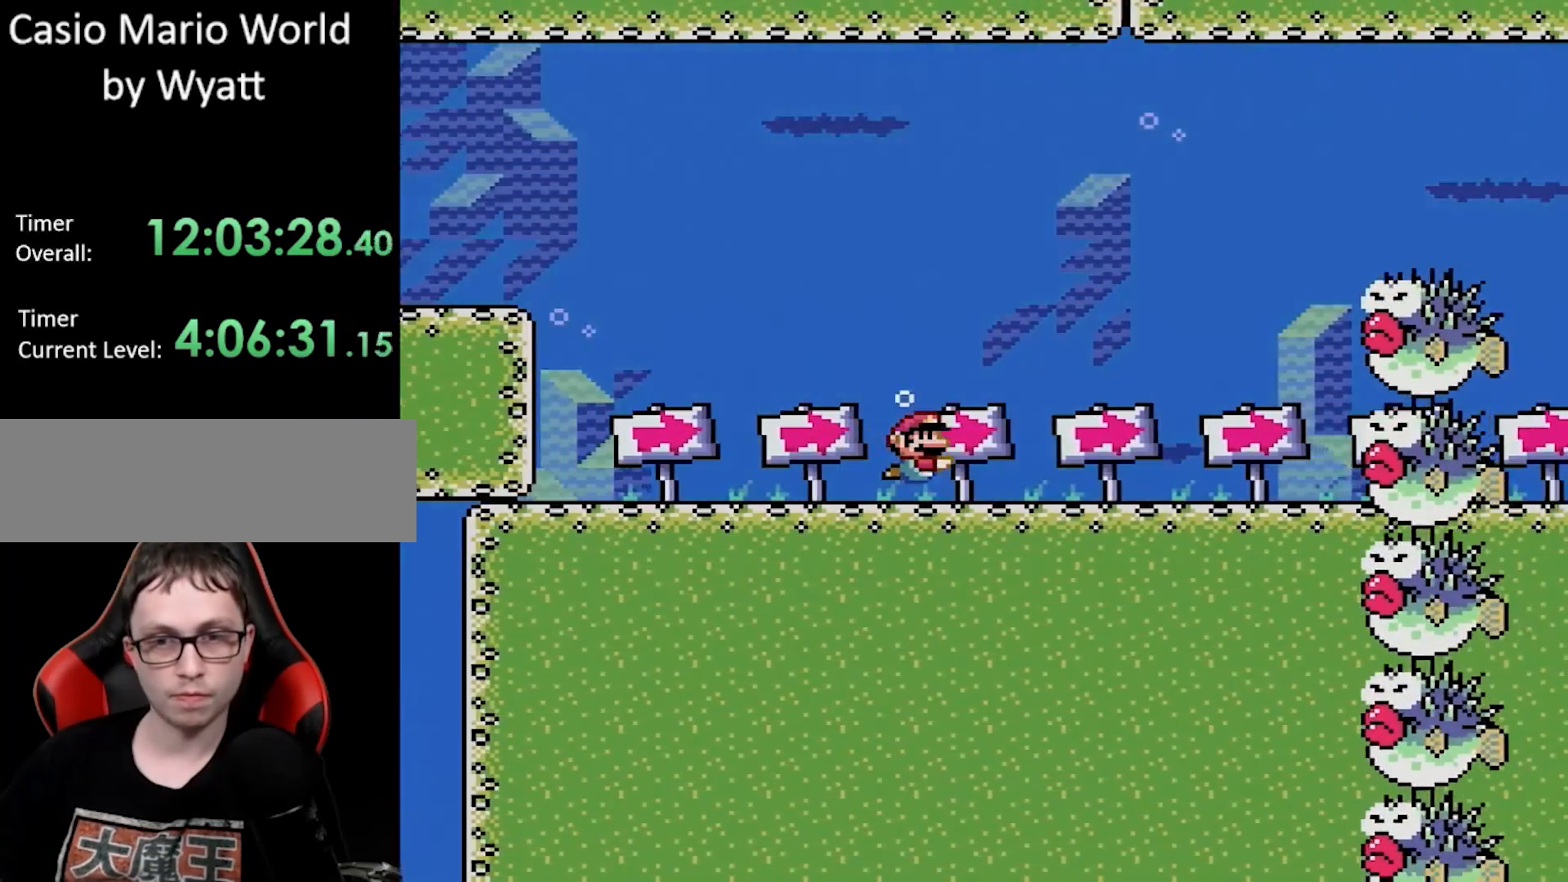
{"buttons": ["B", "Y", "DPAD_UP", "DPAD_RIGHT"], "events": [[200, "DPAD_UP", "down"], [250, "B", "down"]]}
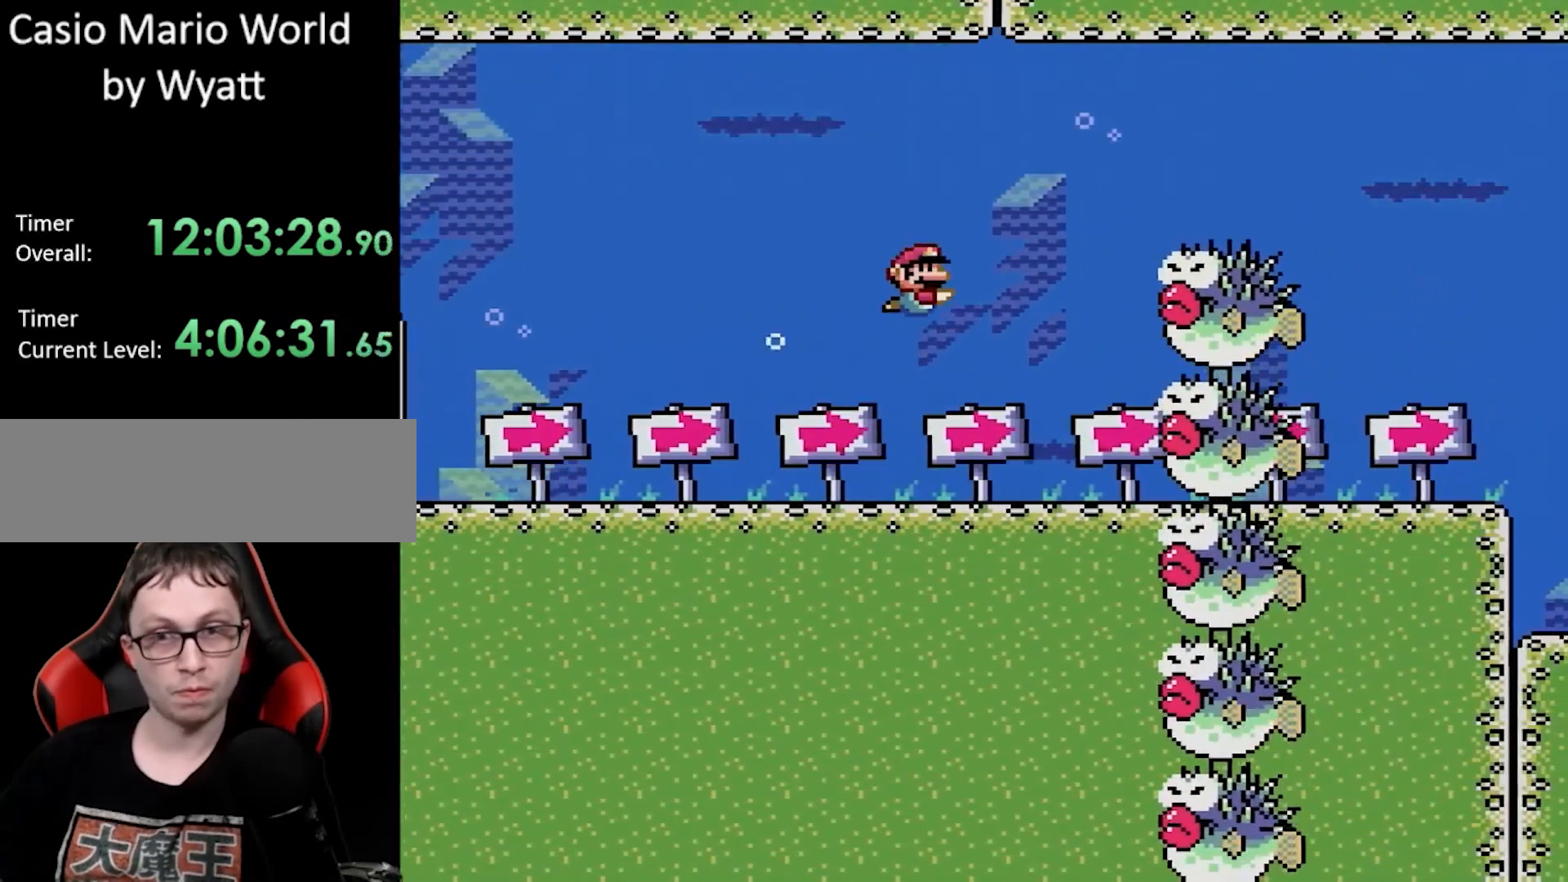
{"buttons": ["B", "Y", "DPAD_RIGHT"], "events": [[300, "DPAD_UP", "up"]]}
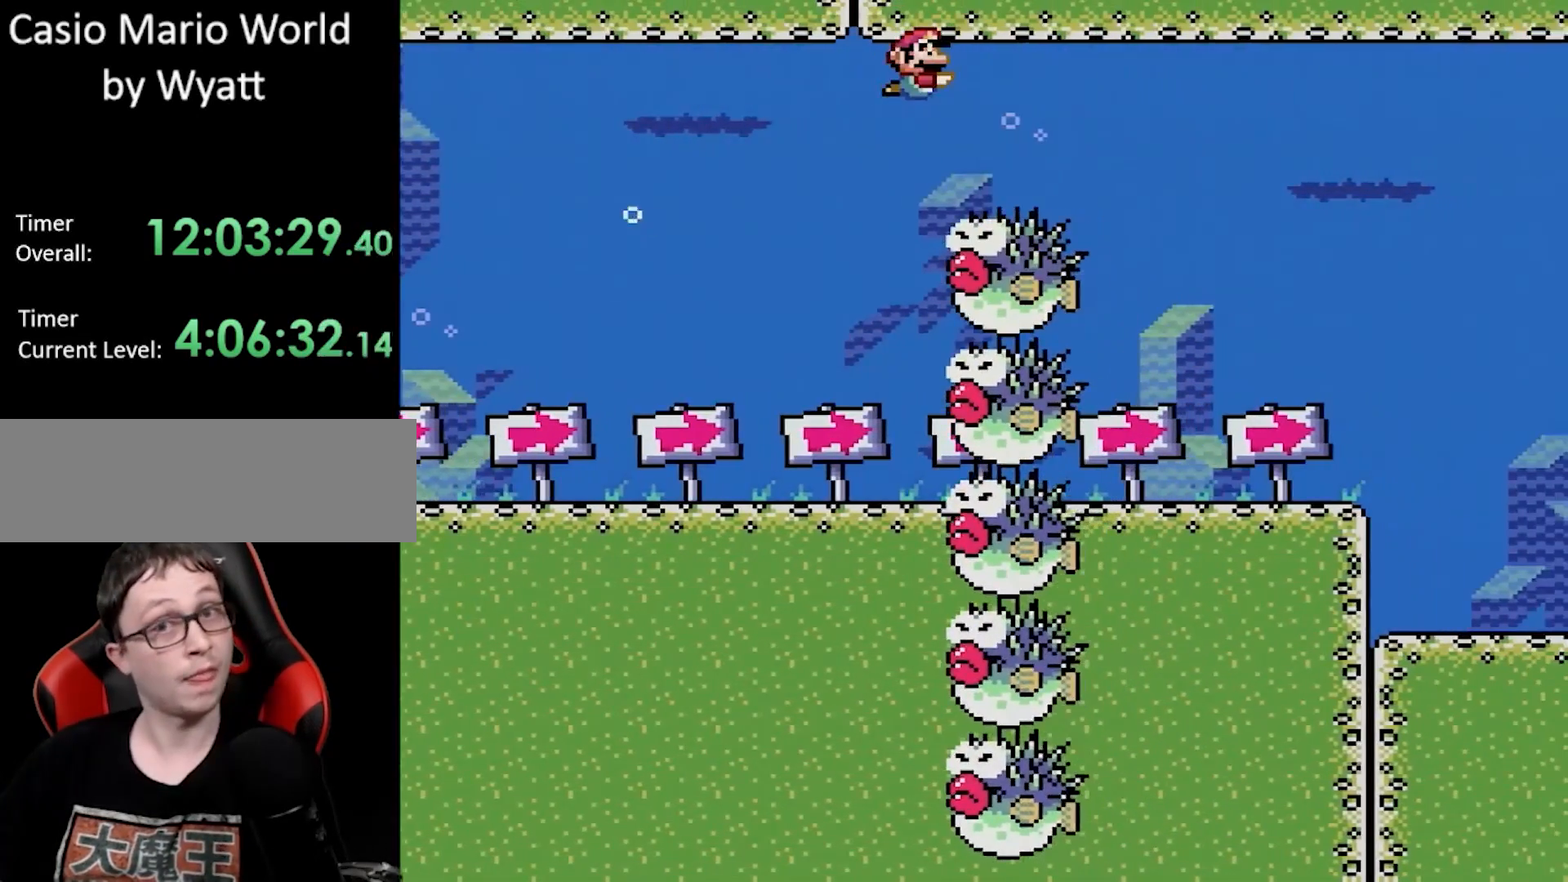
{"buttons": ["B", "Y", "DPAD_RIGHT"], "events": []}
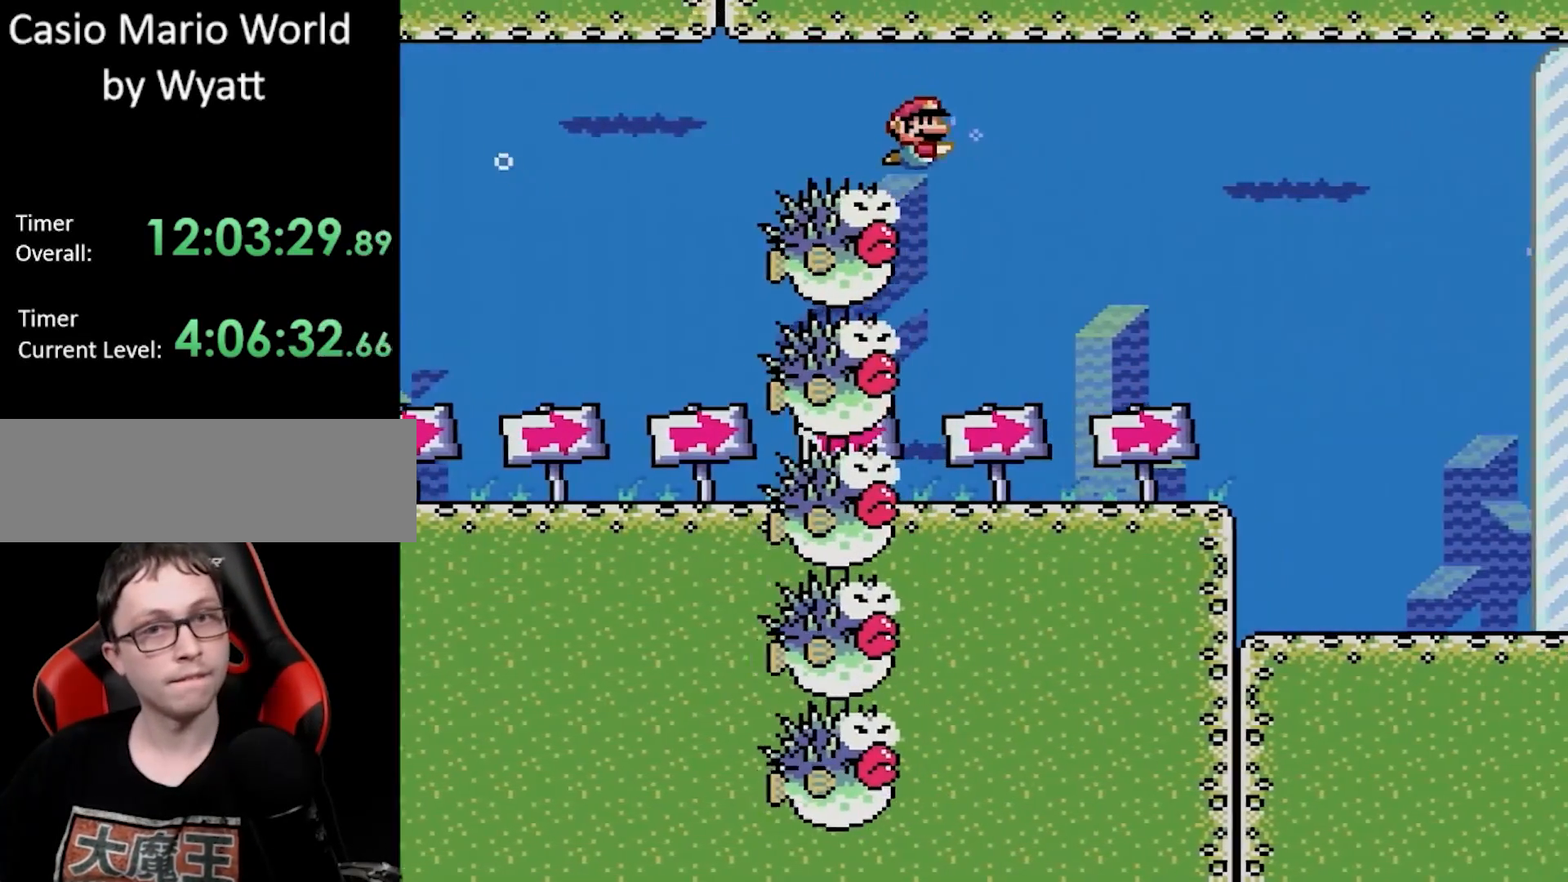
{"buttons": ["Y", "DPAD_RIGHT"], "events": [[100, "B", "up"]]}
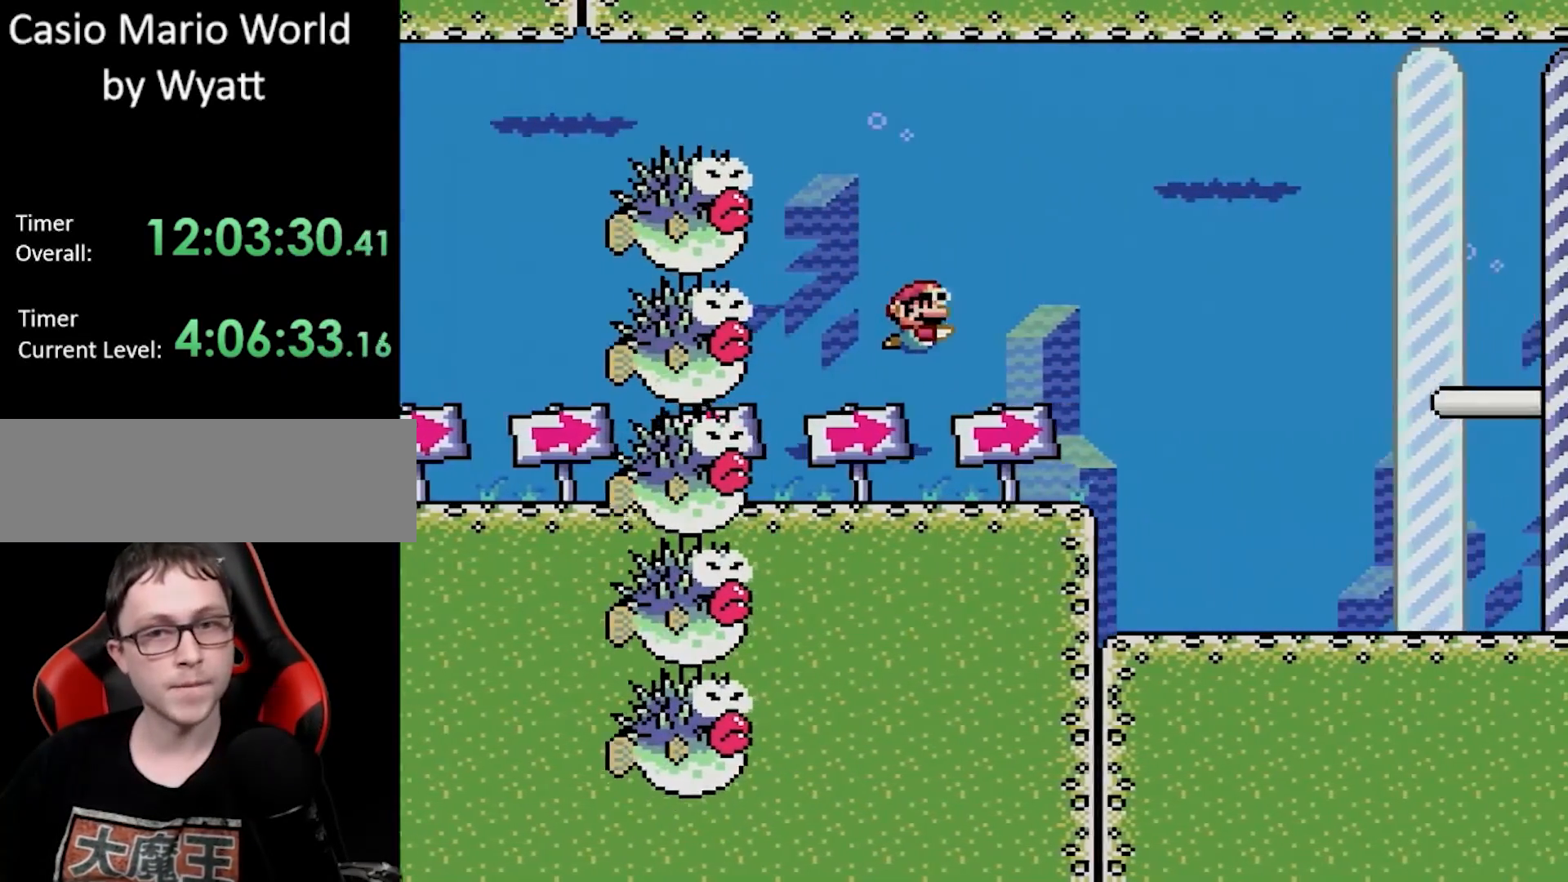
{"buttons": ["B", "Y", "DPAD_UP", "DPAD_RIGHT"], "events": [[300, "DPAD_UP", "down"], [333, "B", "down"]]}
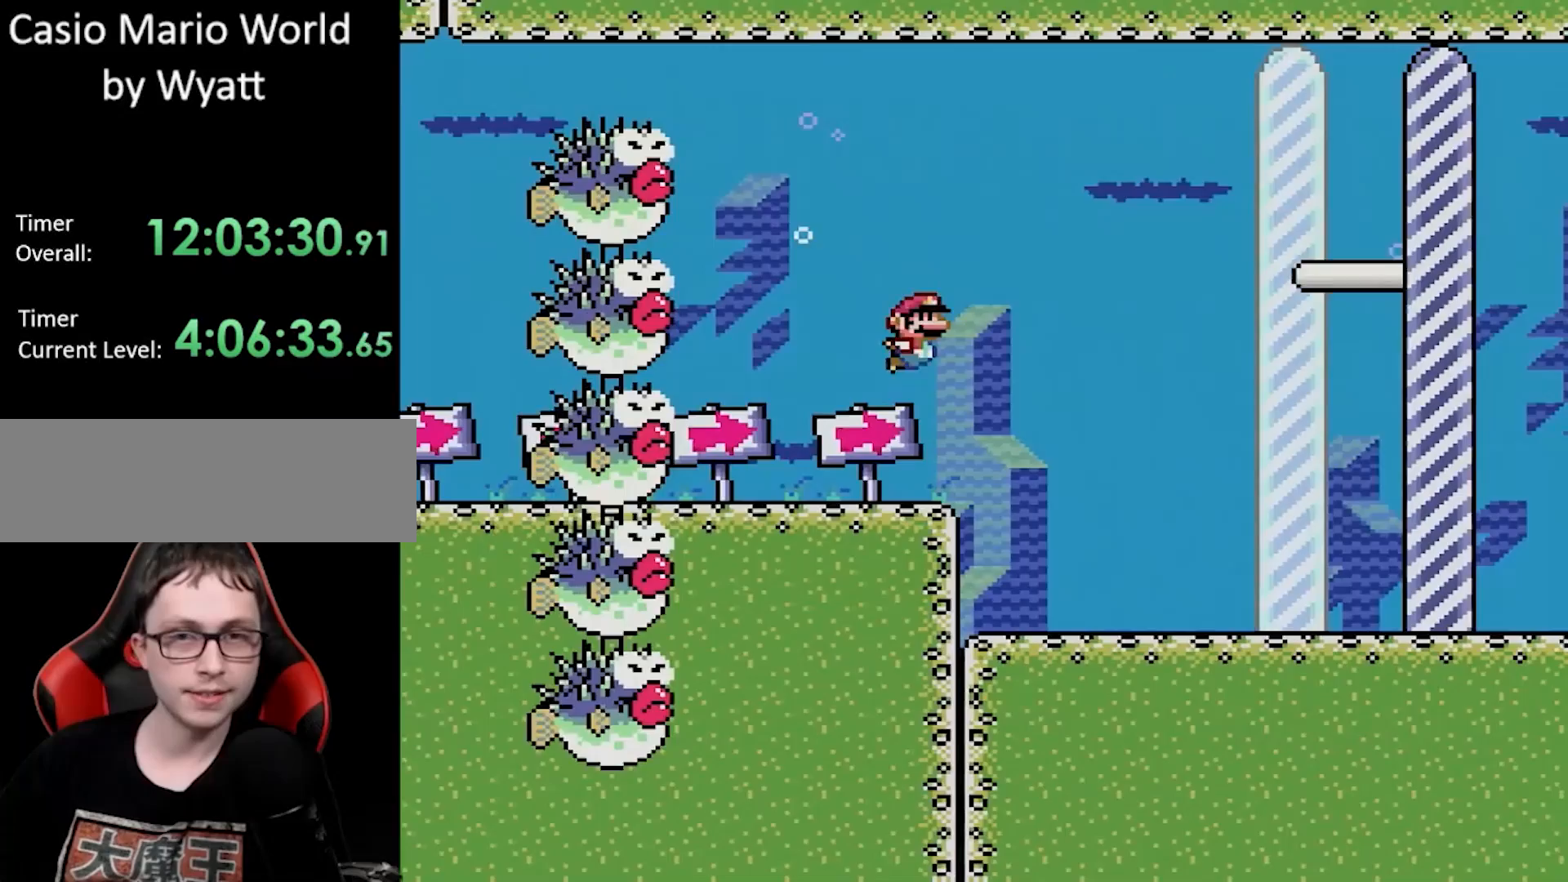
{"buttons": ["B", "Y", "DPAD_RIGHT"], "events": [[200, "DPAD_UP", "up"]]}
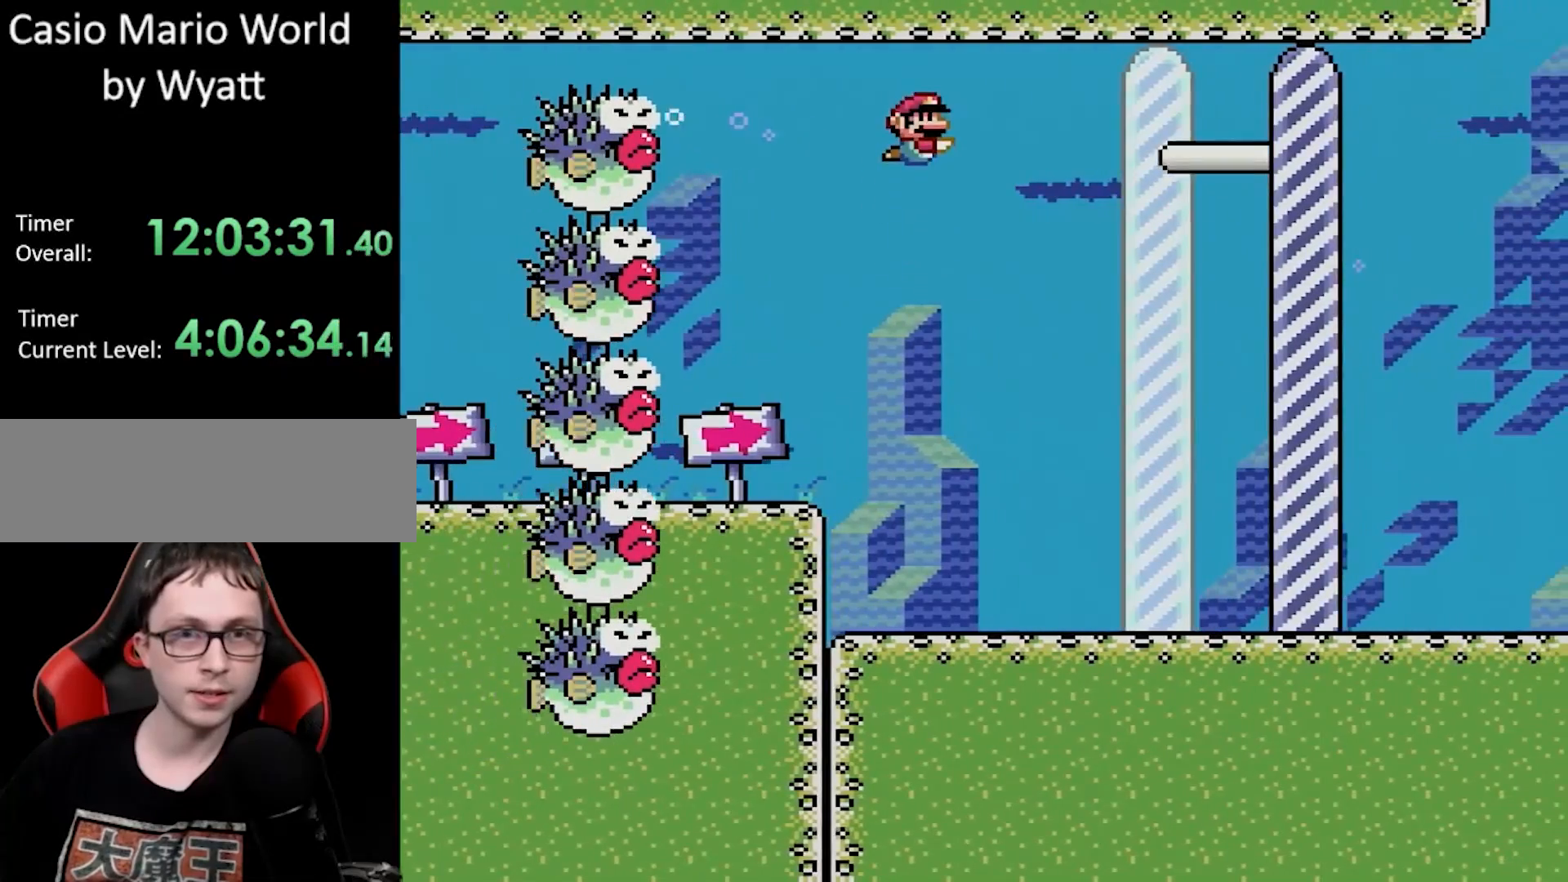
{"buttons": ["B", "Y", "DPAD_RIGHT"], "events": []}
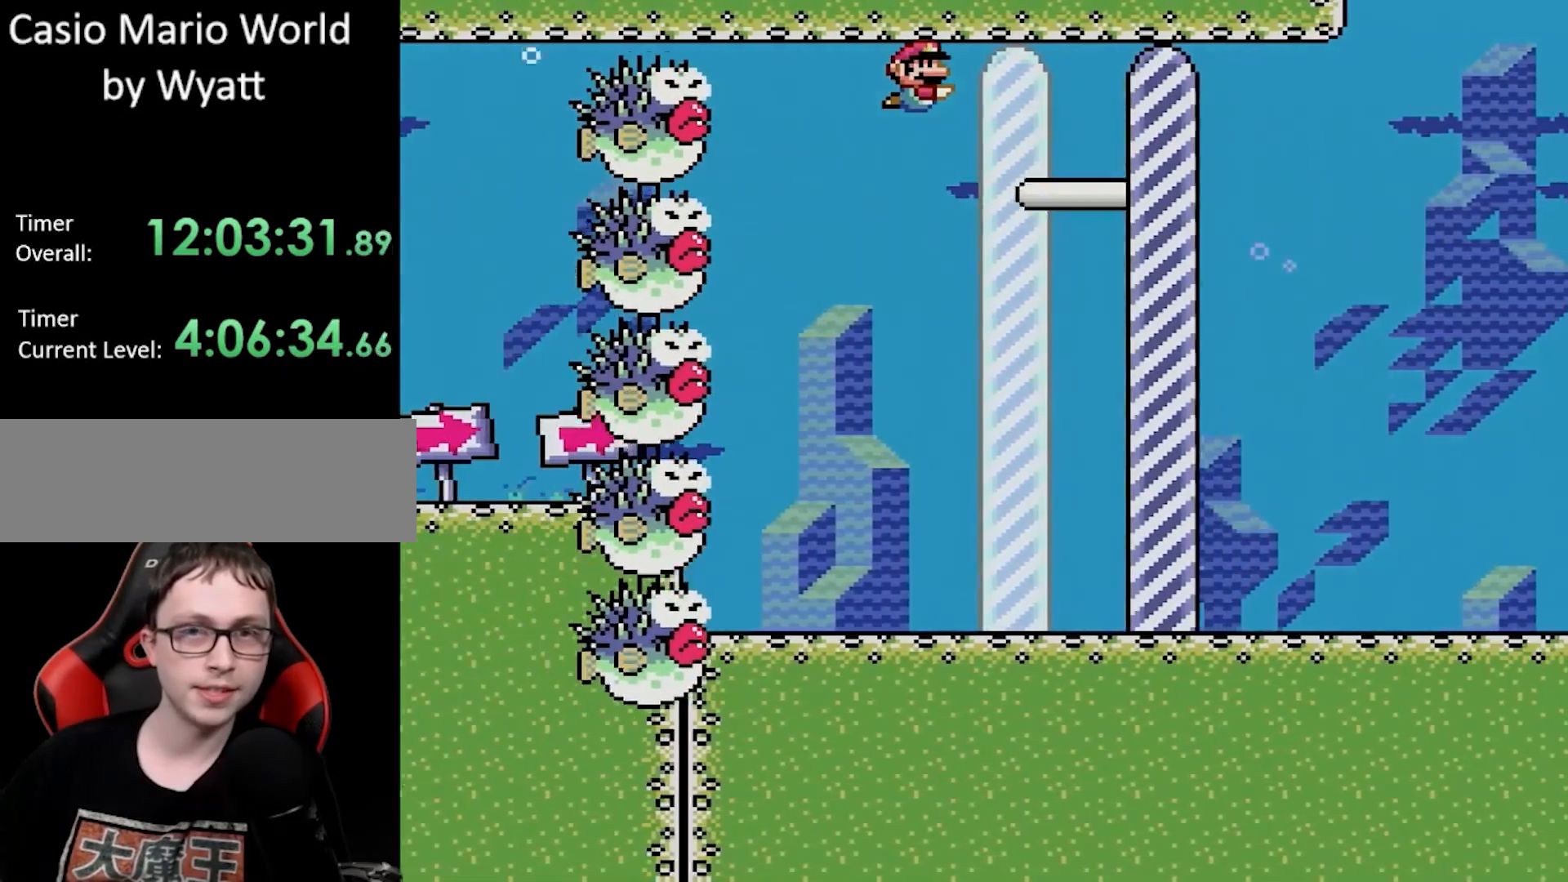
{"buttons": ["B", "Y", "DPAD_RIGHT"], "events": []}
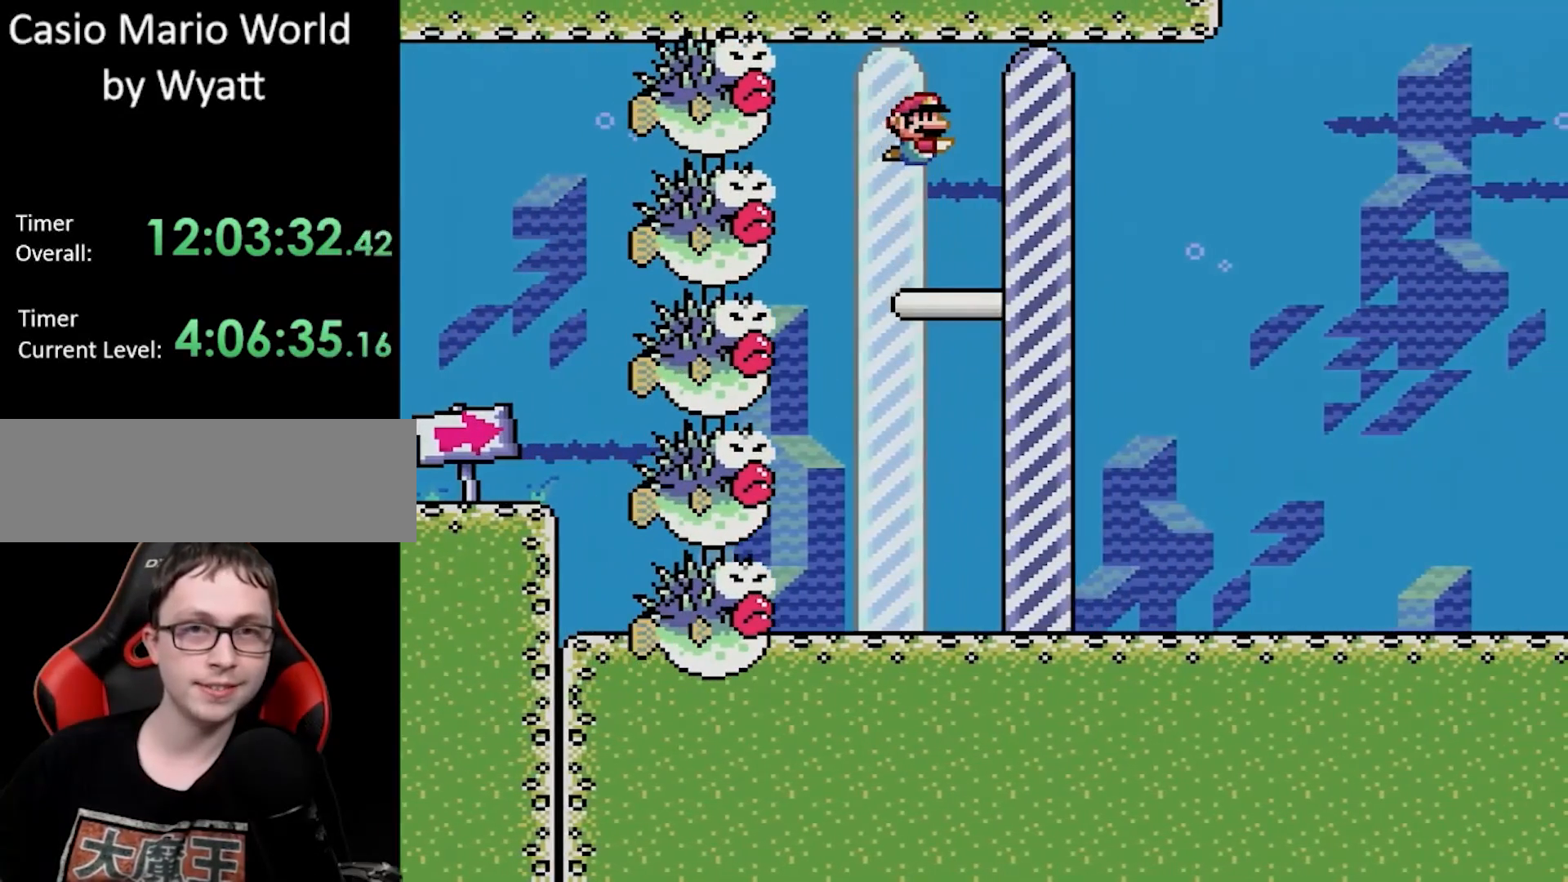
{"buttons": ["B", "Y", "DPAD_RIGHT"], "events": []}
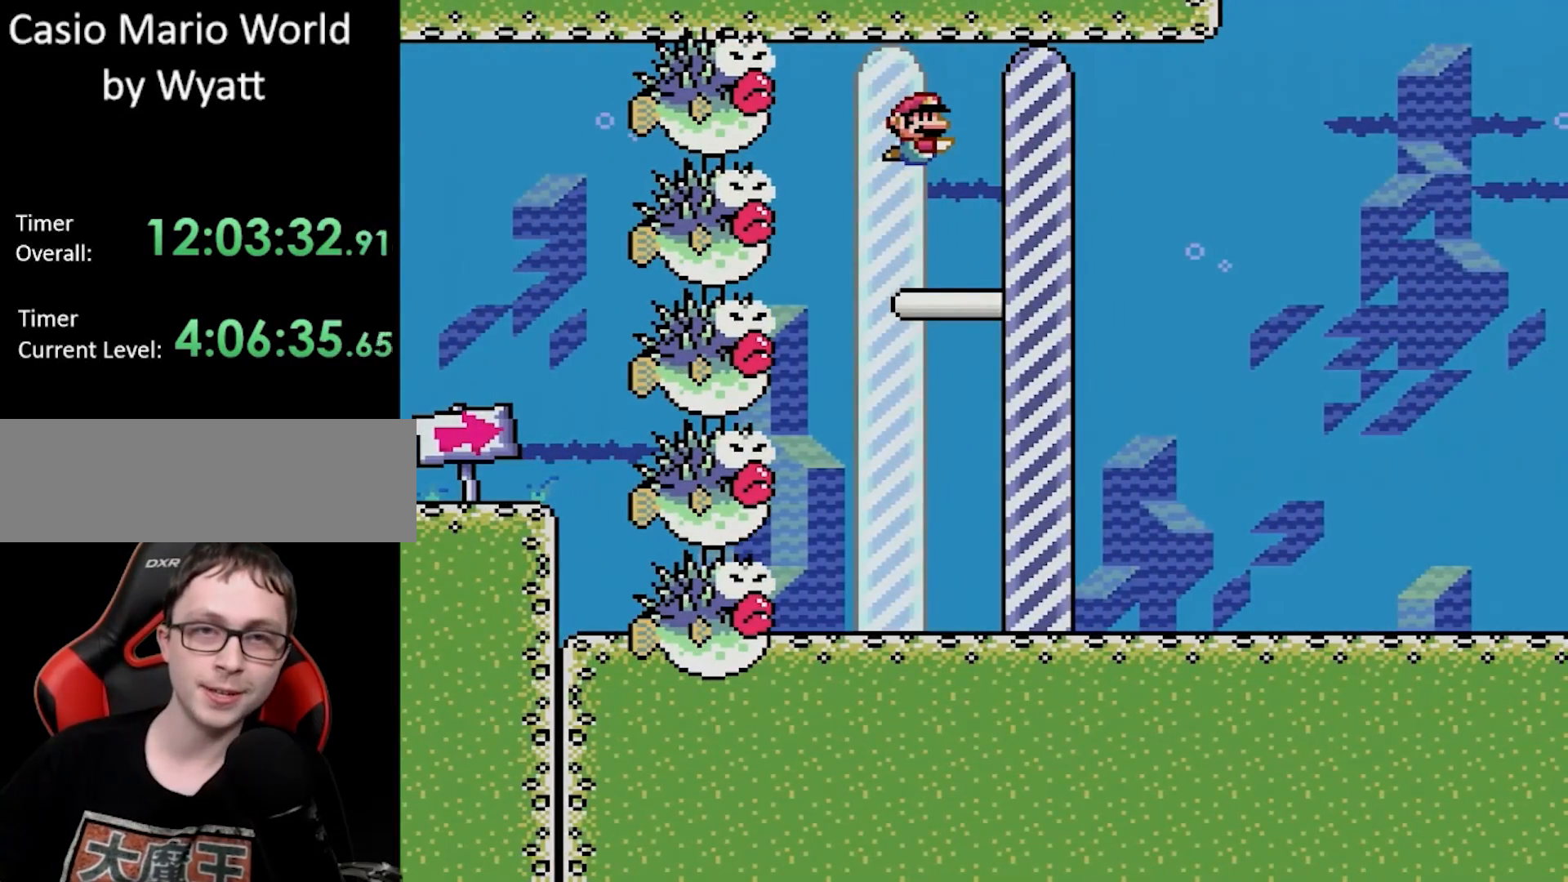
{"buttons": ["B", "Y", "DPAD_RIGHT"], "events": []}
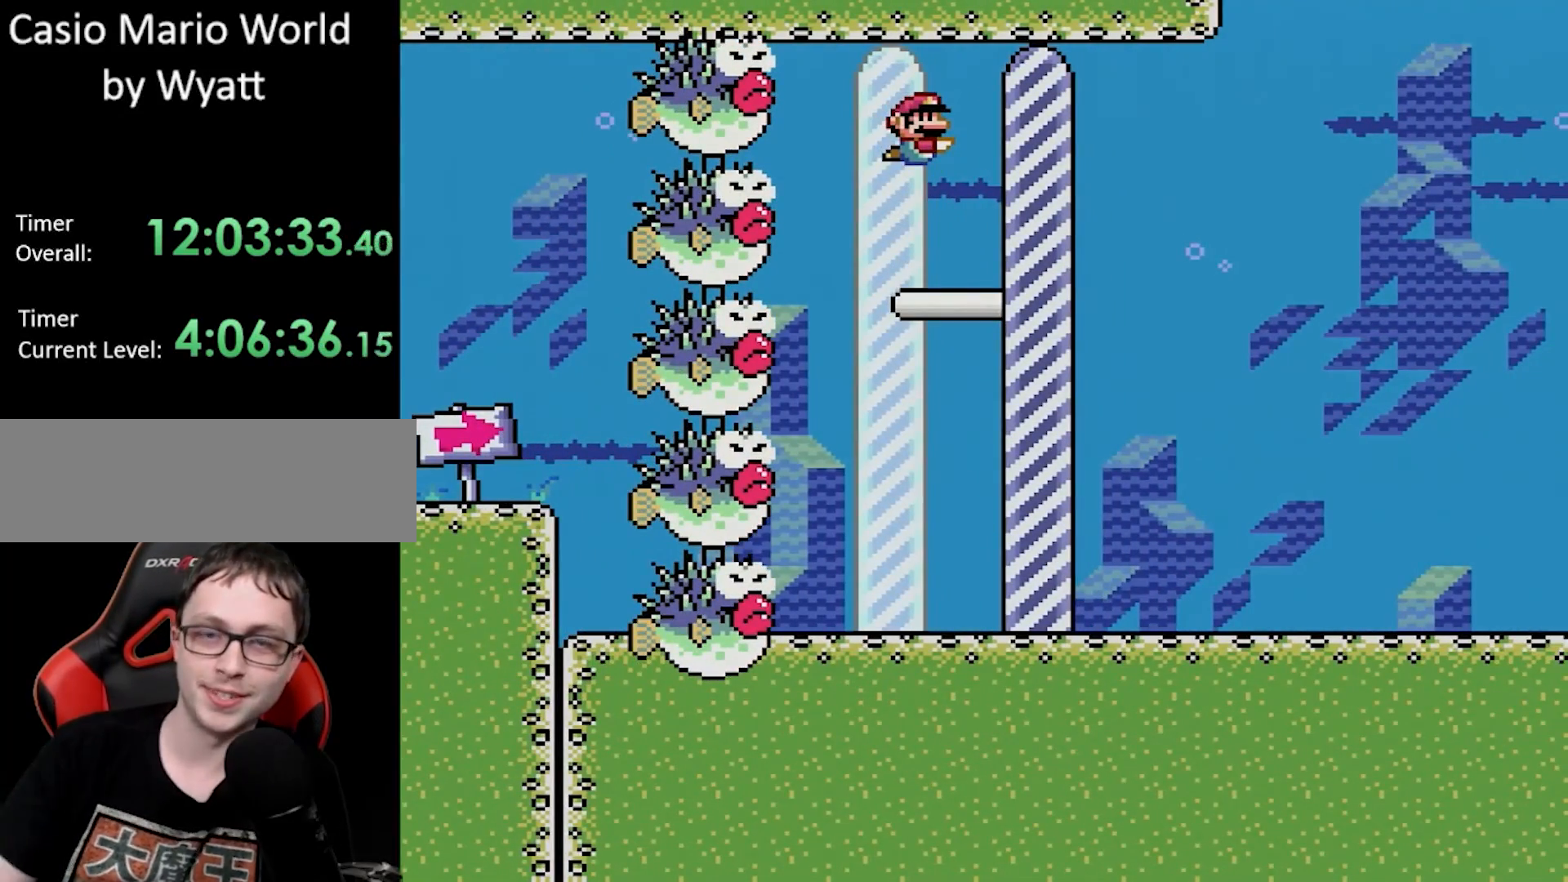
{"buttons": [], "events": [[333, "B", "up"], [333, "DPAD_RIGHT", "up"], [333, "Y", "up"]]}